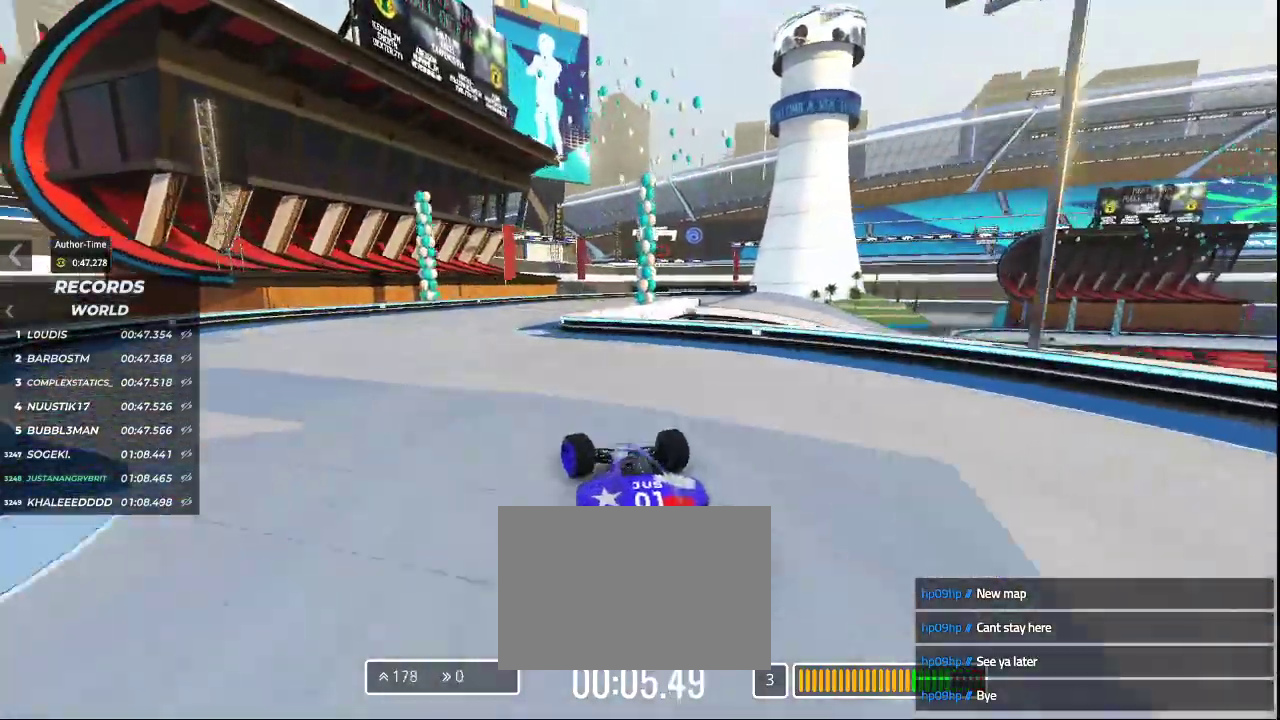
Gameplay with keyboard; each line is a JSON object with the keys held at the frame after it. "events" lists presses ("down") and releases ("up") of "down", "left", "right" and "up" between this image and that frame as [ms after this image, input, new state], when the widget could be followed in between. No other keys are recorded. Mouse input is not recorded.
{"keys": ["right", "up"], "events": [[100, "up", "down"], [167, "left", "up"], [167, "right", "down"]]}
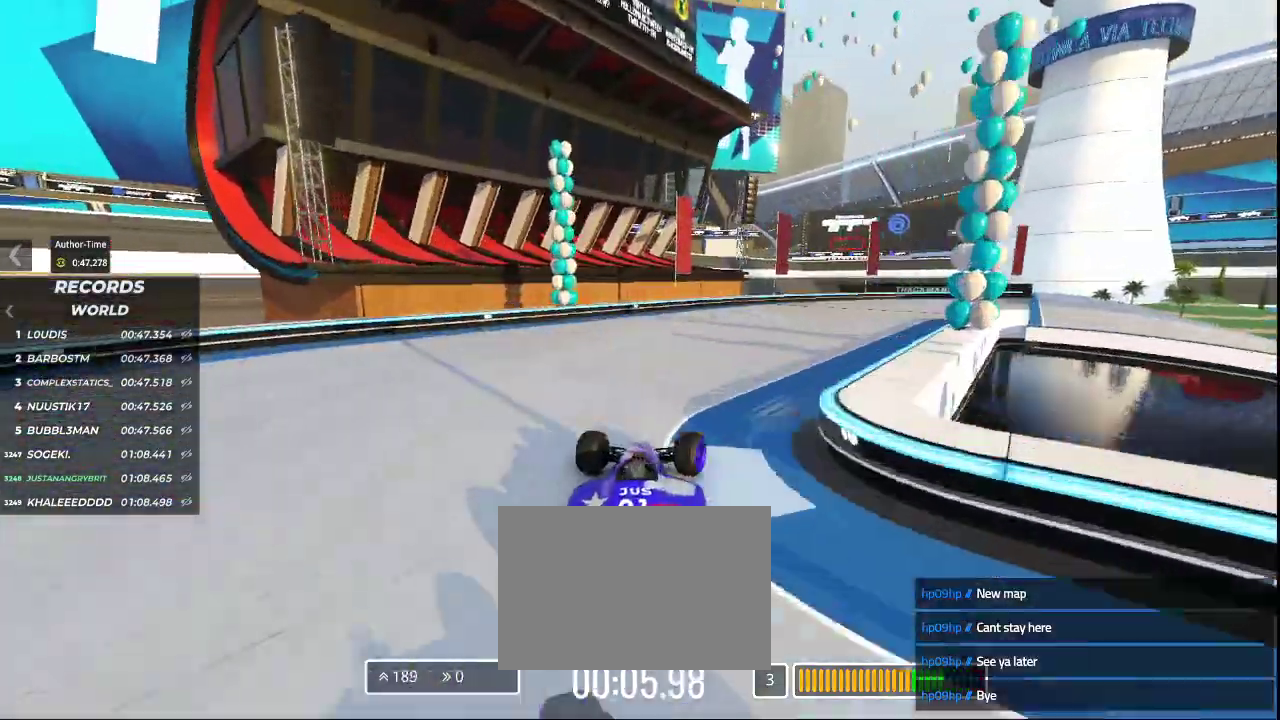
{"keys": ["right", "up"], "events": []}
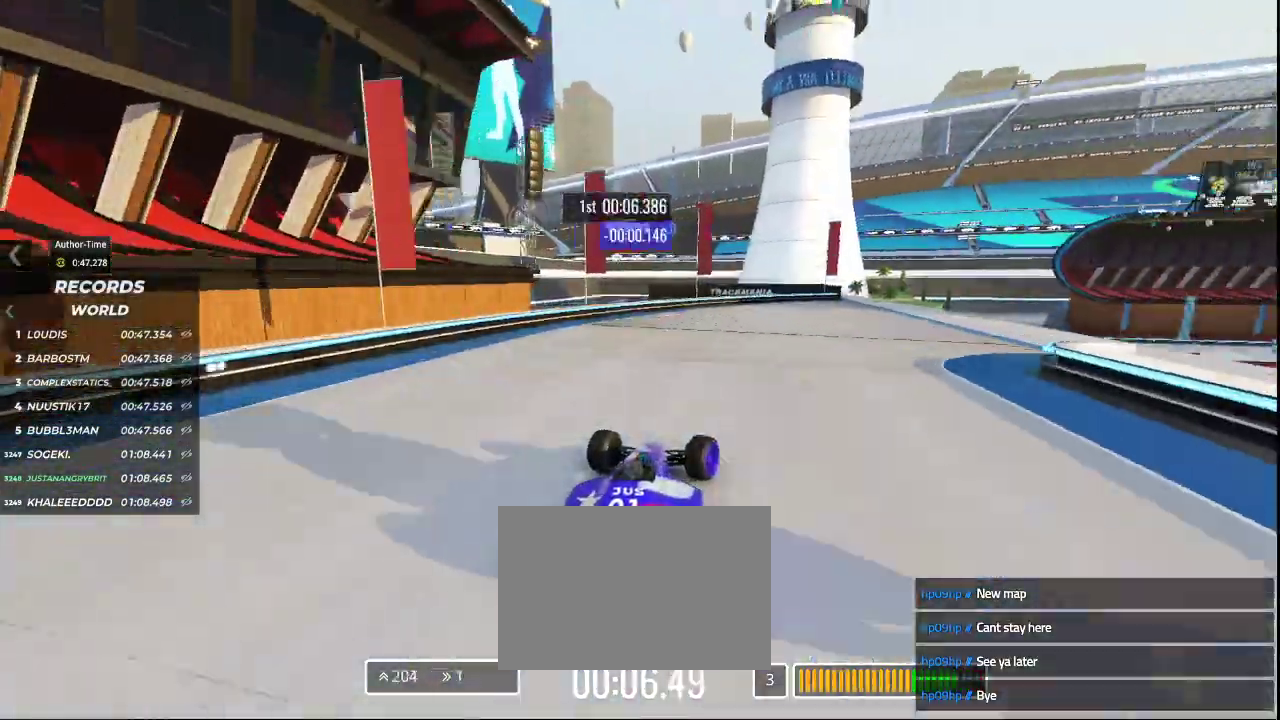
{"keys": ["right", "up"], "events": []}
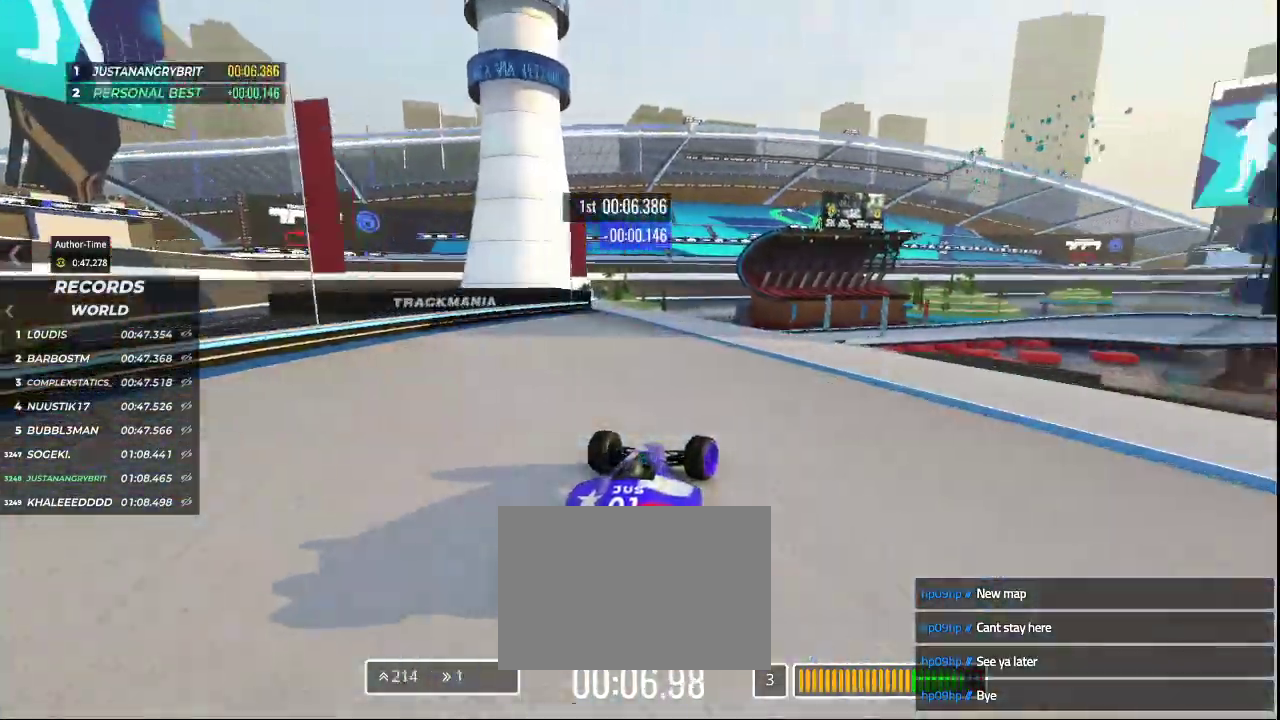
{"keys": ["up"], "events": [[33, "right", "up"], [267, "left", "down"], [367, "left", "up"]]}
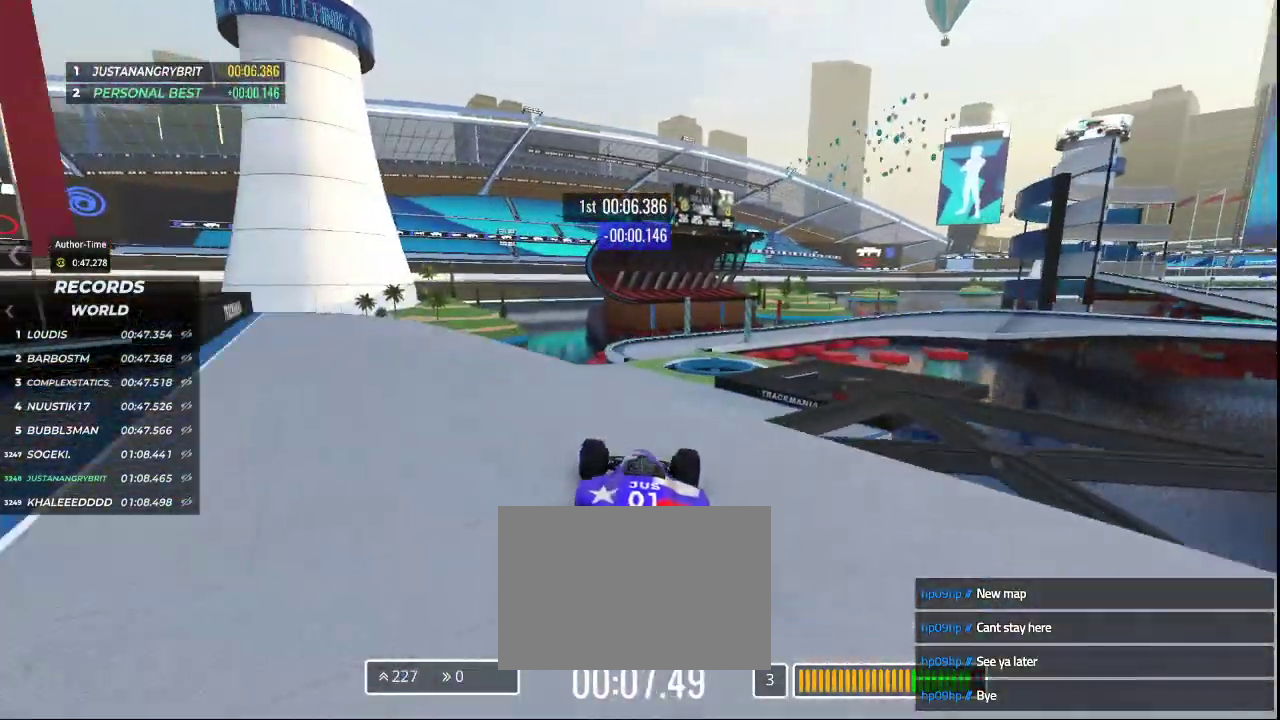
{"keys": ["right", "up"], "events": [[467, "right", "down"]]}
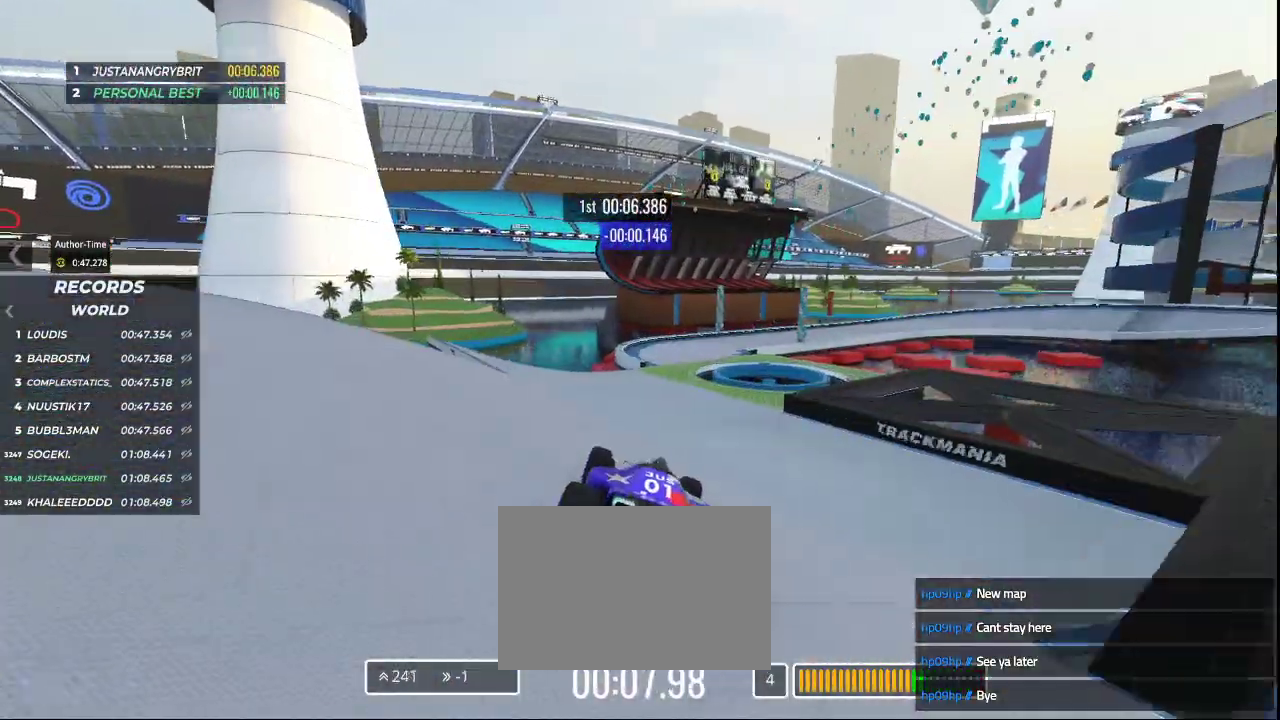
{"keys": ["up"], "events": [[100, "right", "up"]]}
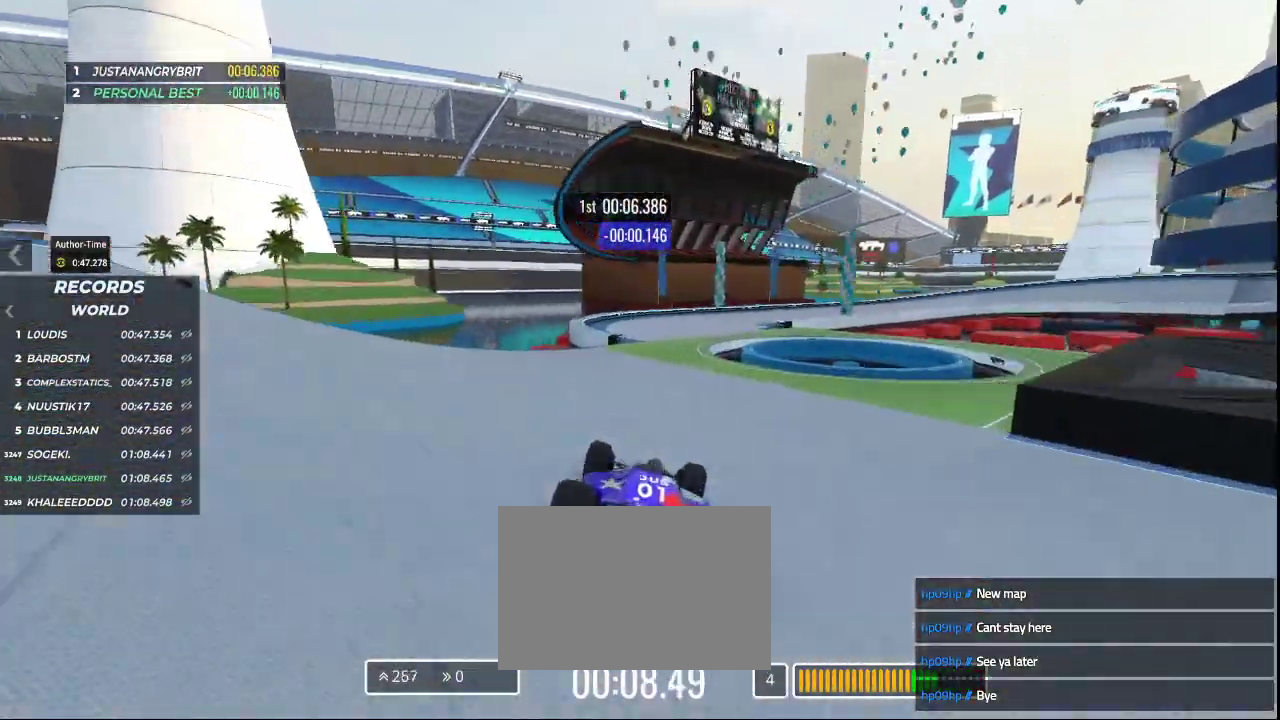
{"keys": ["right", "up"], "events": [[133, "right", "down"]]}
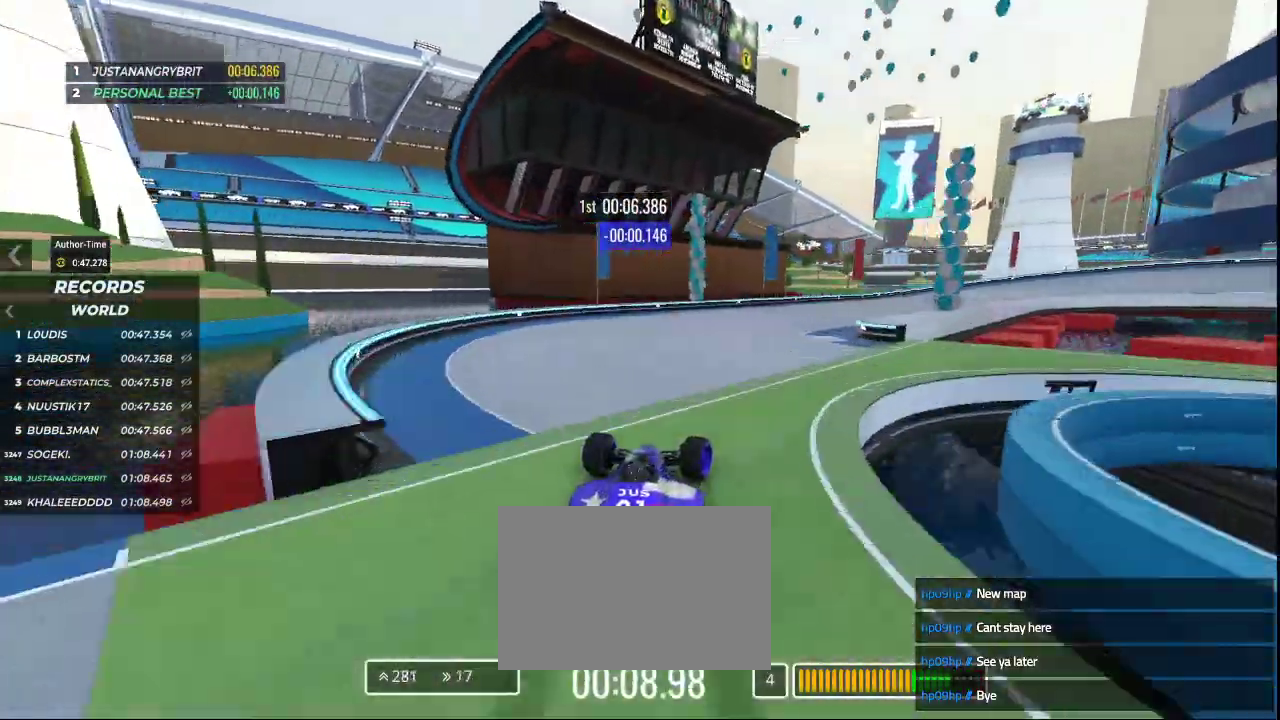
{"keys": ["right", "up"], "events": []}
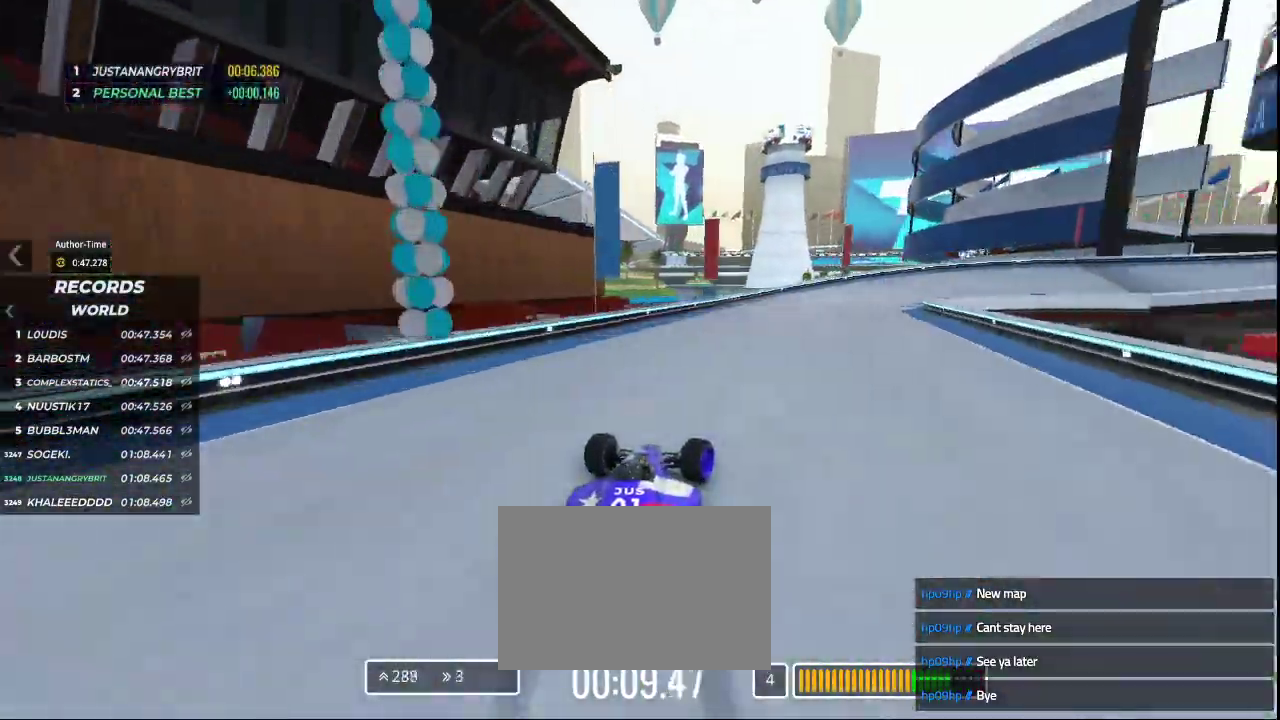
{"keys": ["down", "right", "up"], "events": [[133, "down", "down"]]}
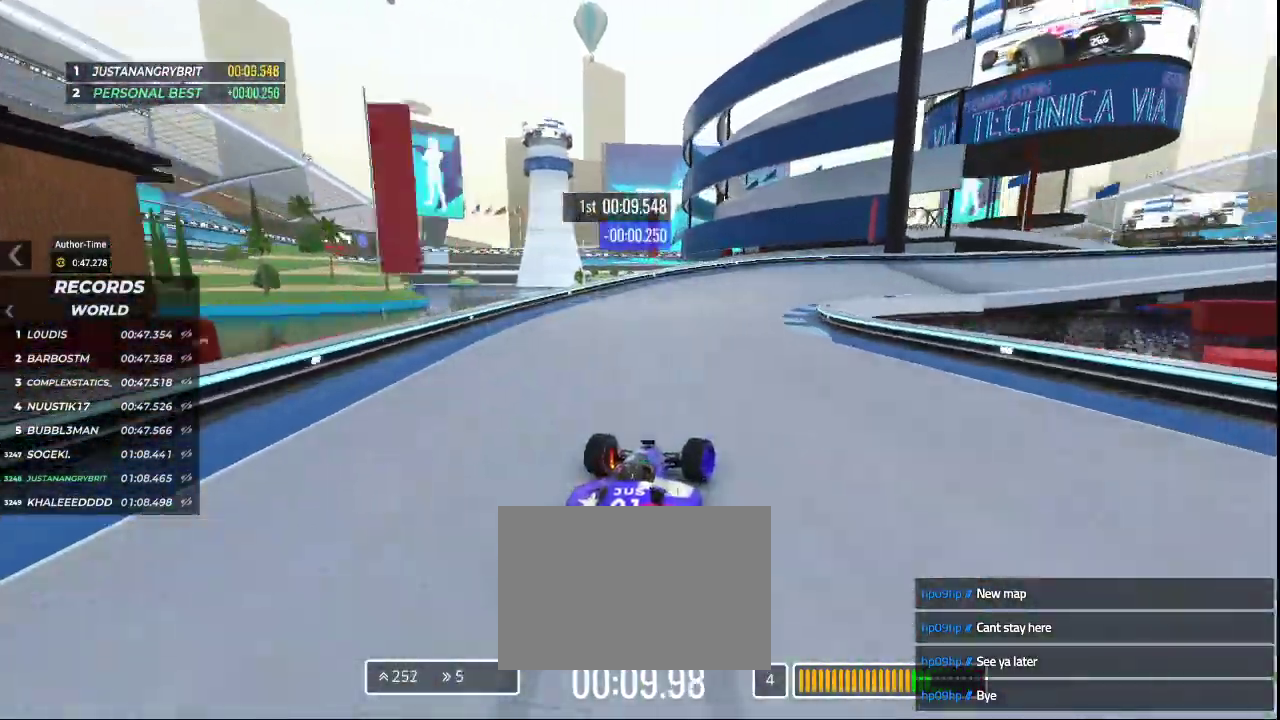
{"keys": ["up"], "events": [[233, "down", "up"], [400, "right", "up"]]}
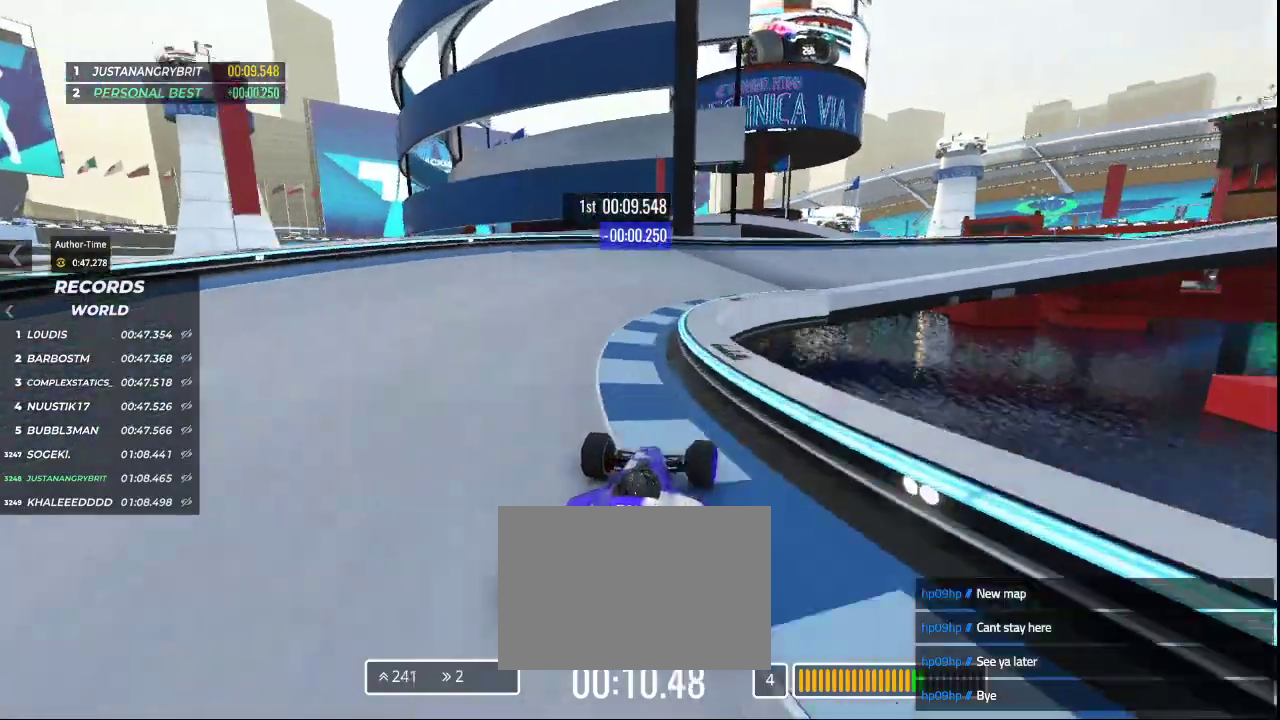
{"keys": []}
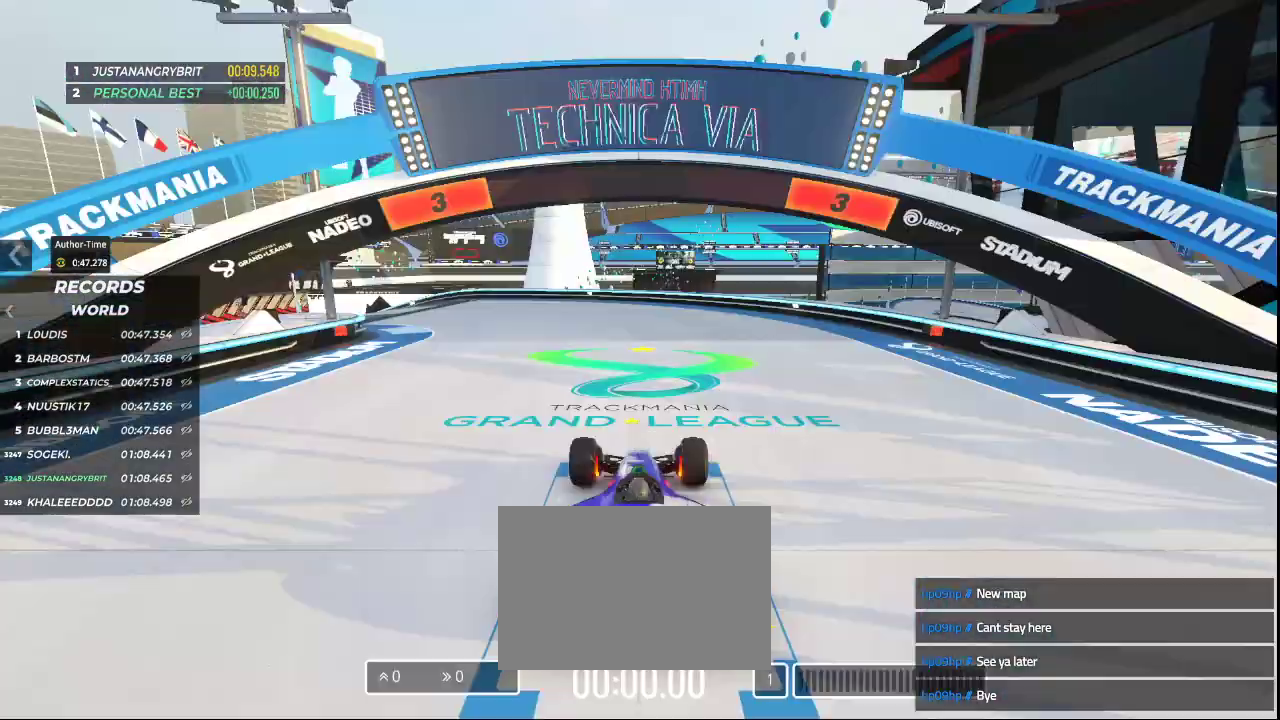
{"keys": [], "events": []}
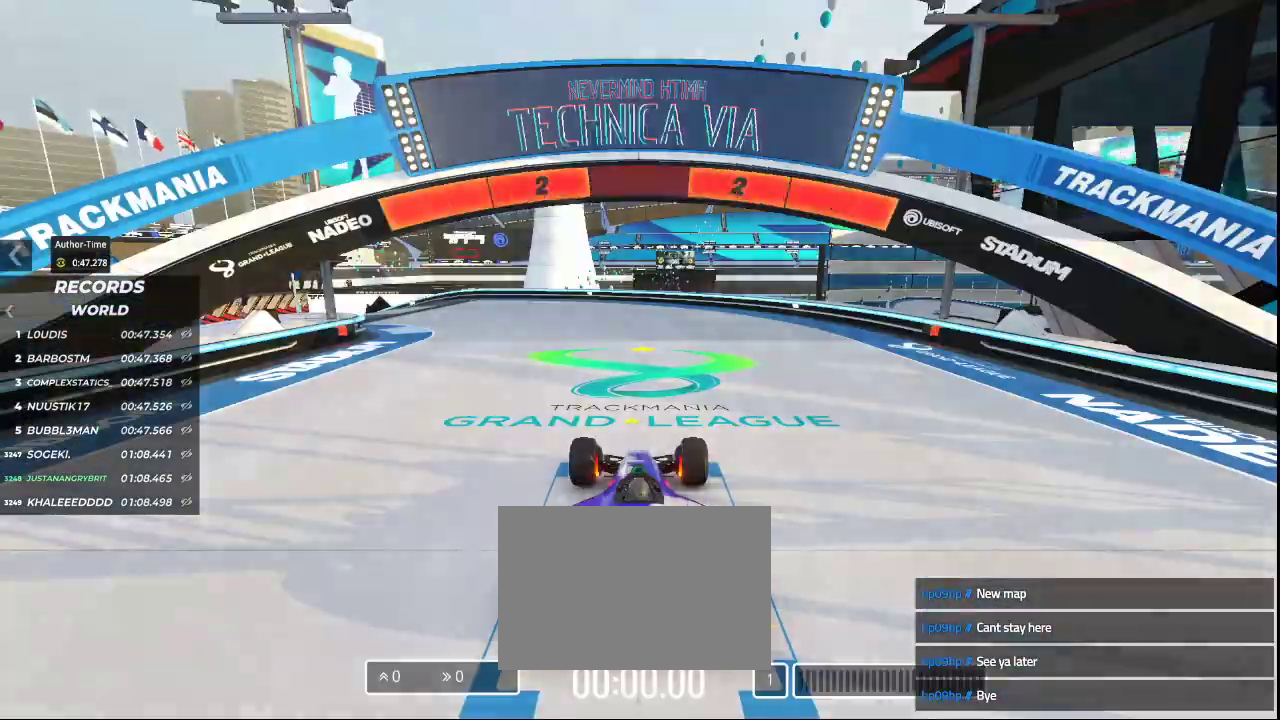
{"keys": [], "events": []}
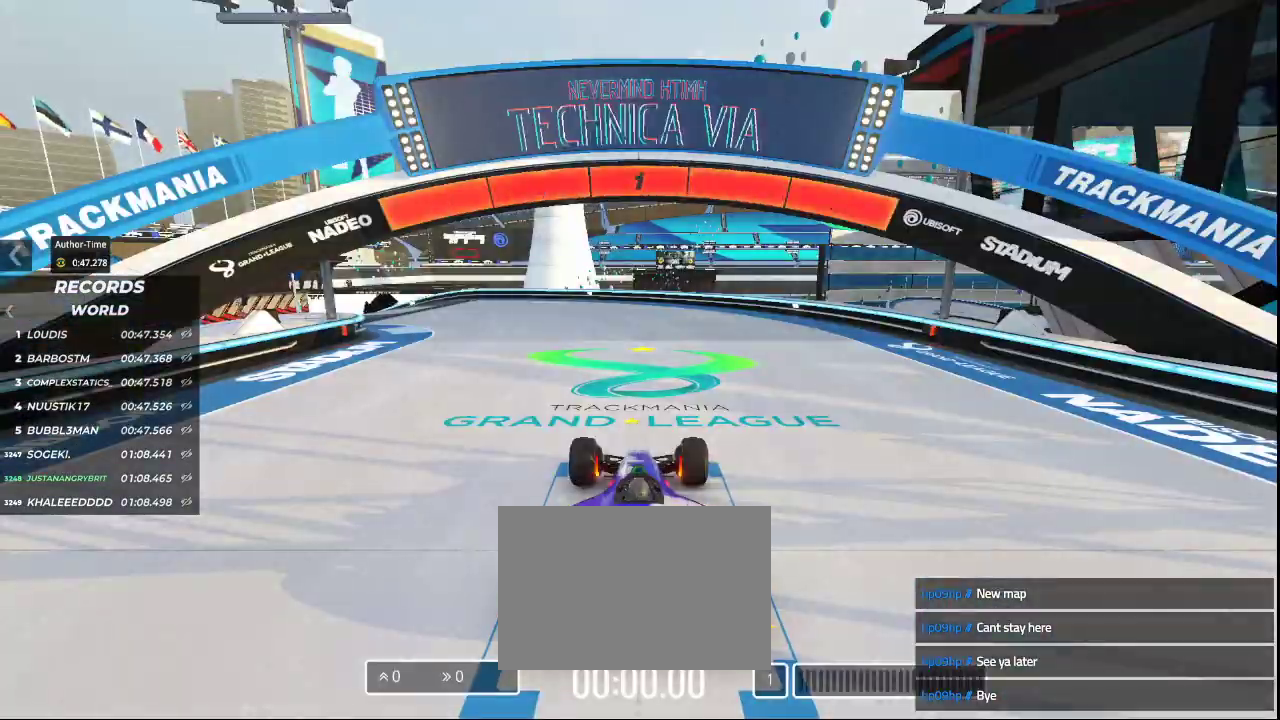
{"keys": ["up"], "events": [[400, "up", "down"]]}
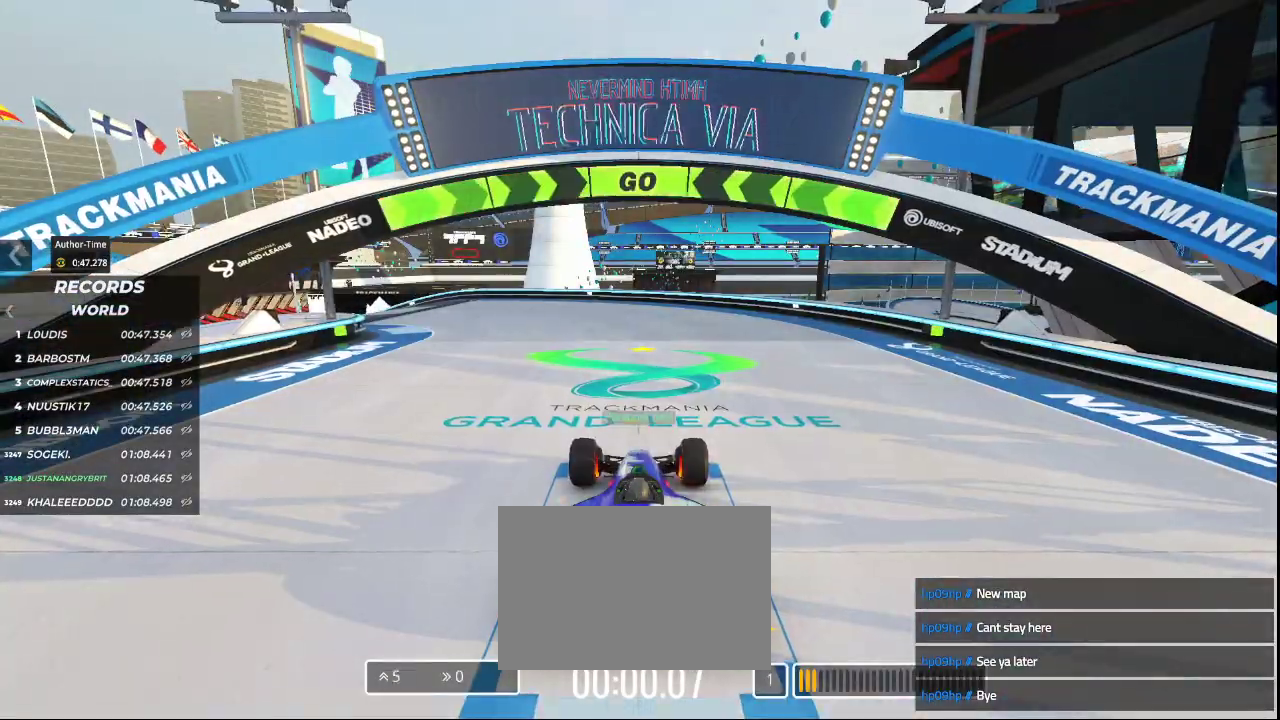
{"keys": ["left", "up"], "events": [[167, "left", "down"]]}
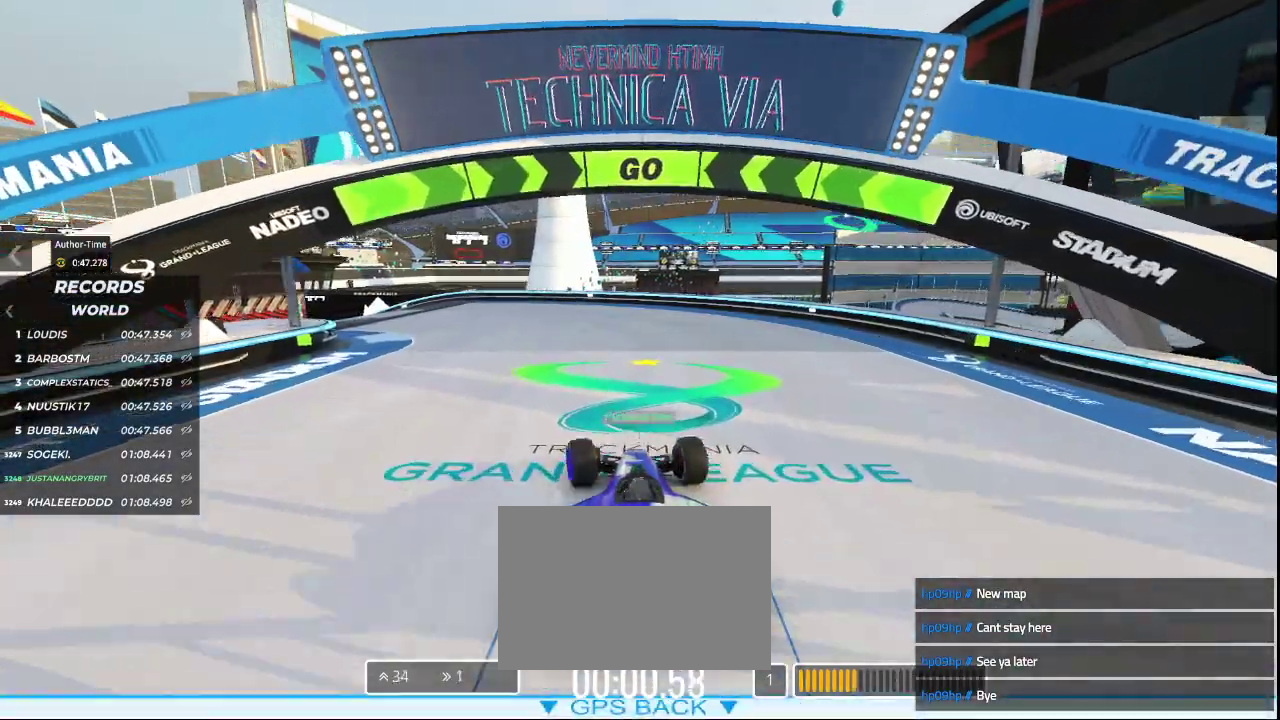
{"keys": ["left", "up"], "events": [[200, "left", "up"], [267, "left", "down"]]}
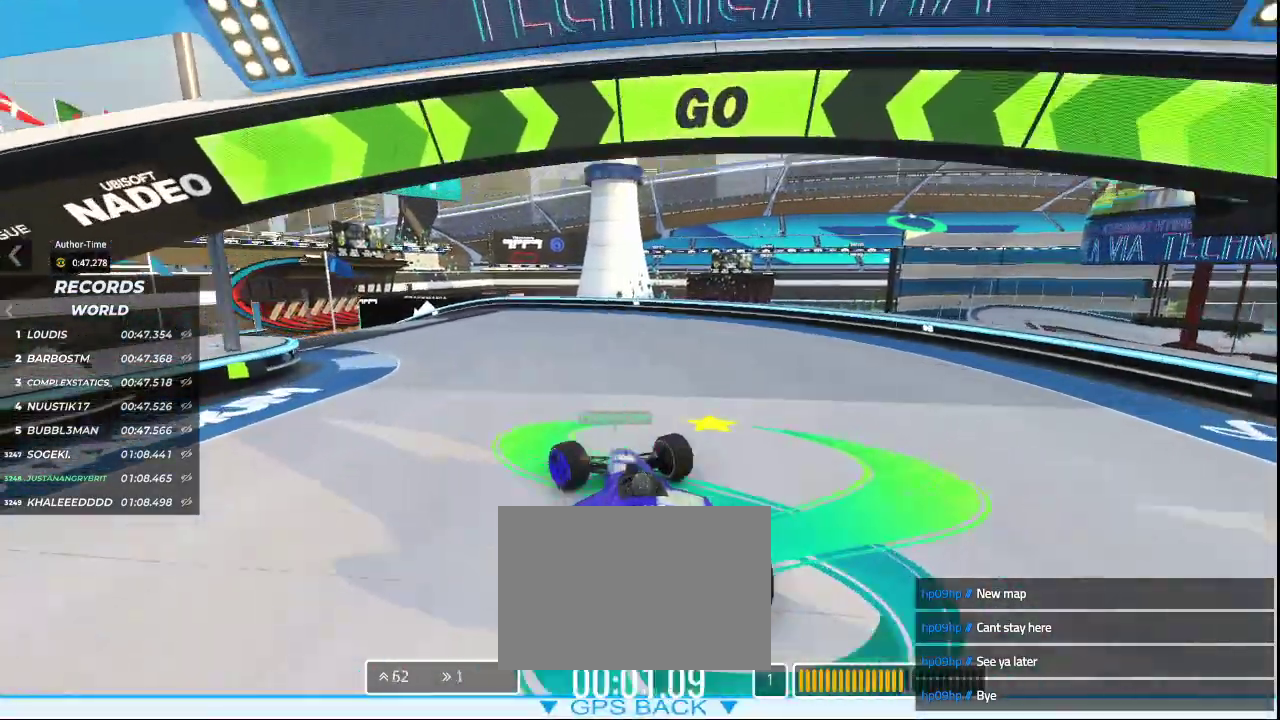
{"keys": ["left", "up"], "events": [[167, "left", "up"], [367, "left", "down"]]}
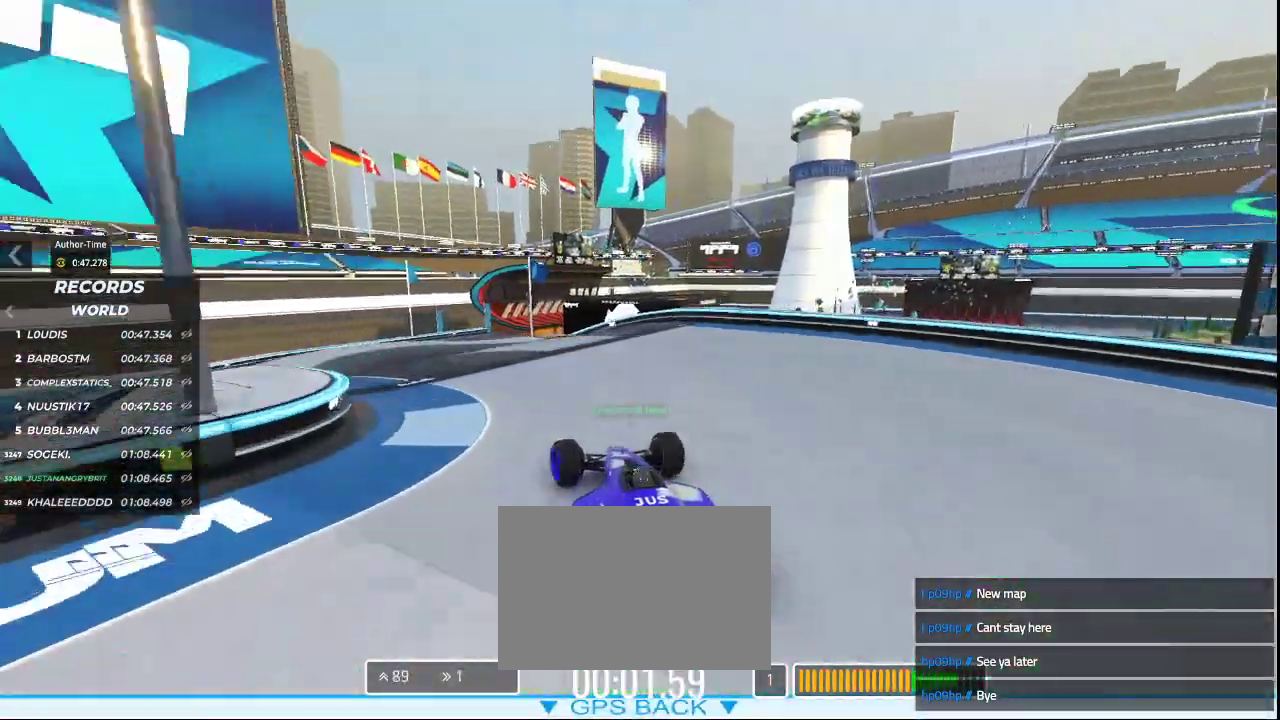
{"keys": ["left", "up"], "events": [[100, "left", "up"], [333, "left", "down"]]}
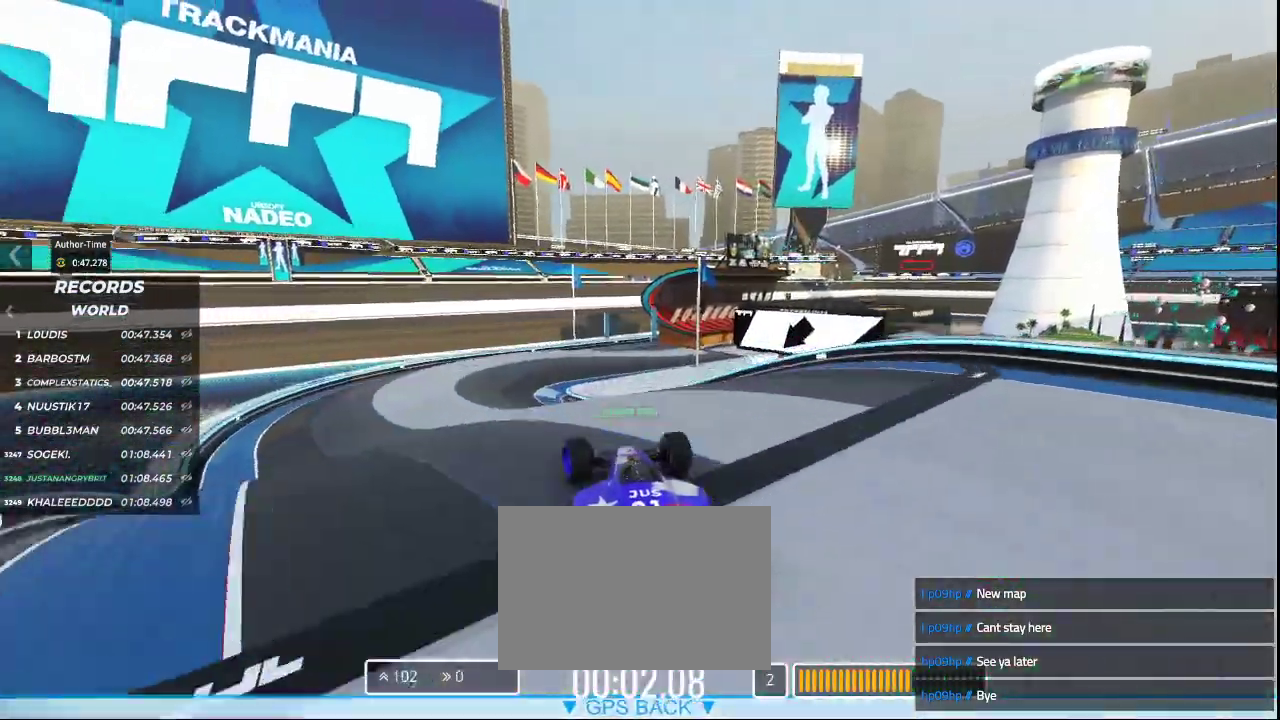
{"keys": ["up"], "events": [[200, "left", "up"]]}
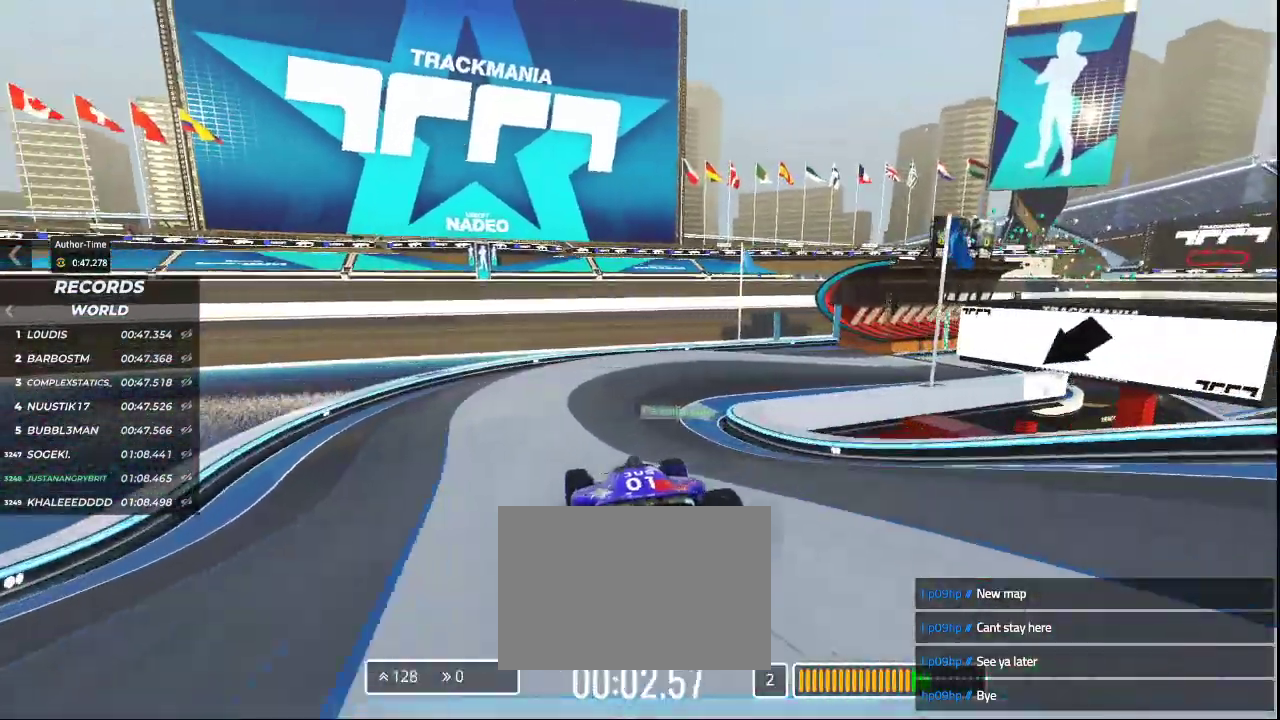
{"keys": ["right", "up"], "events": [[133, "right", "down"]]}
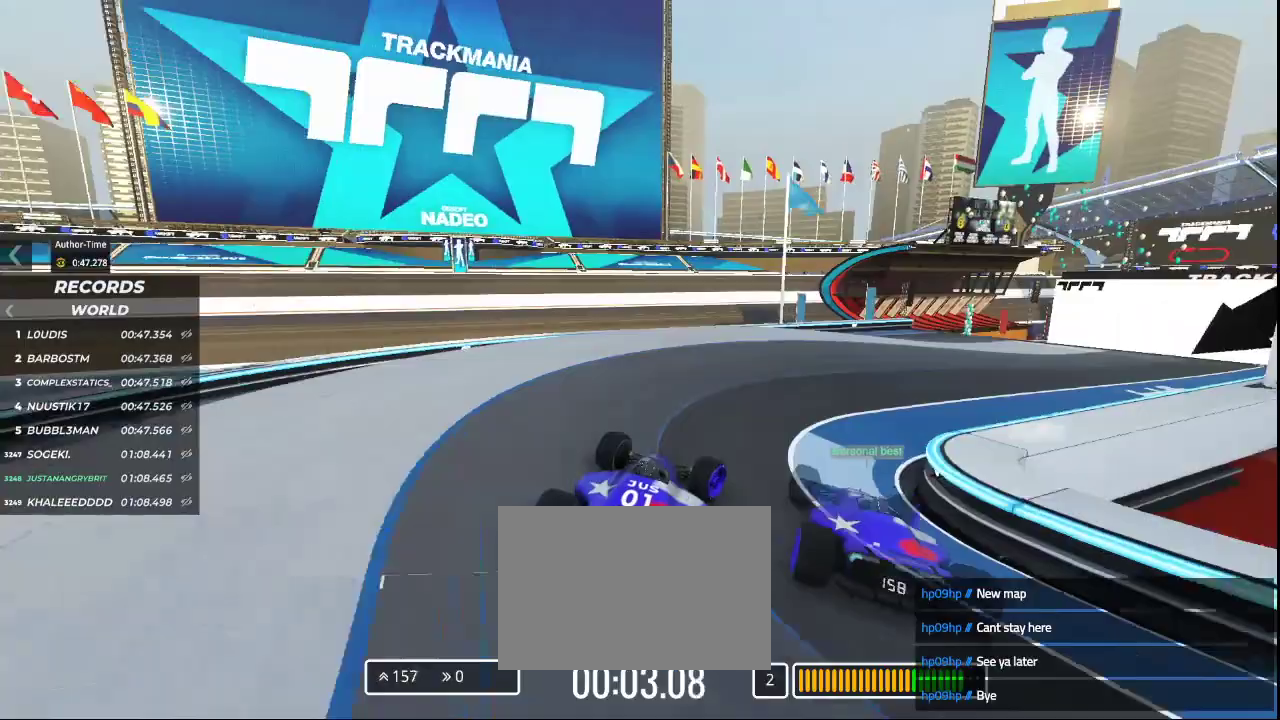
{"keys": ["left", "up"], "events": [[367, "right", "up"], [433, "left", "down"]]}
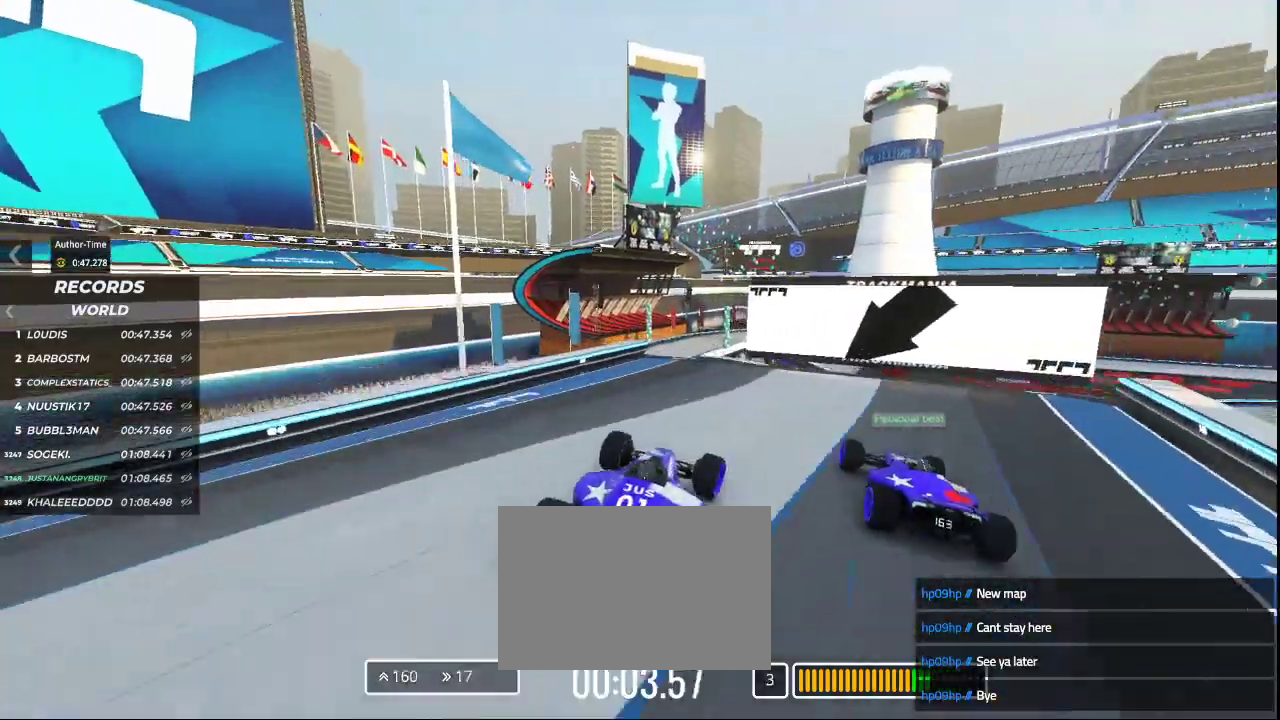
{"keys": ["left", "up"], "events": []}
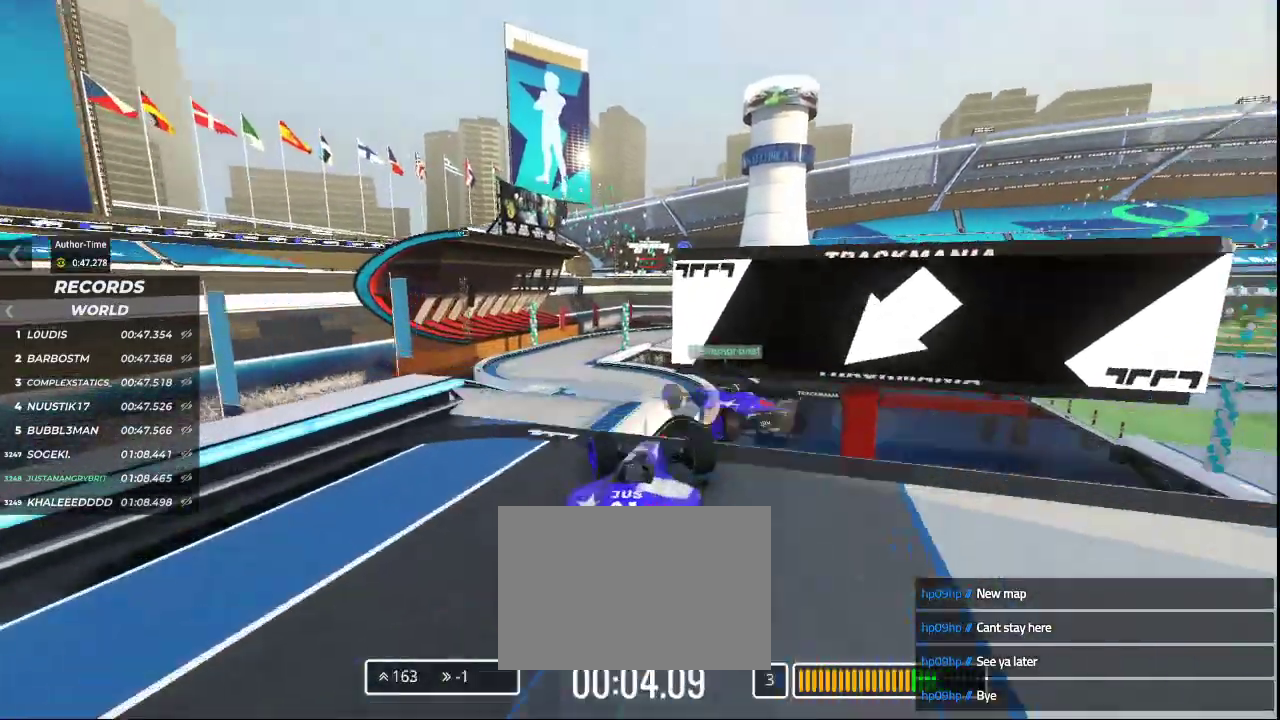
{"keys": ["right", "up"], "events": [[100, "right", "down"], [133, "left", "up"]]}
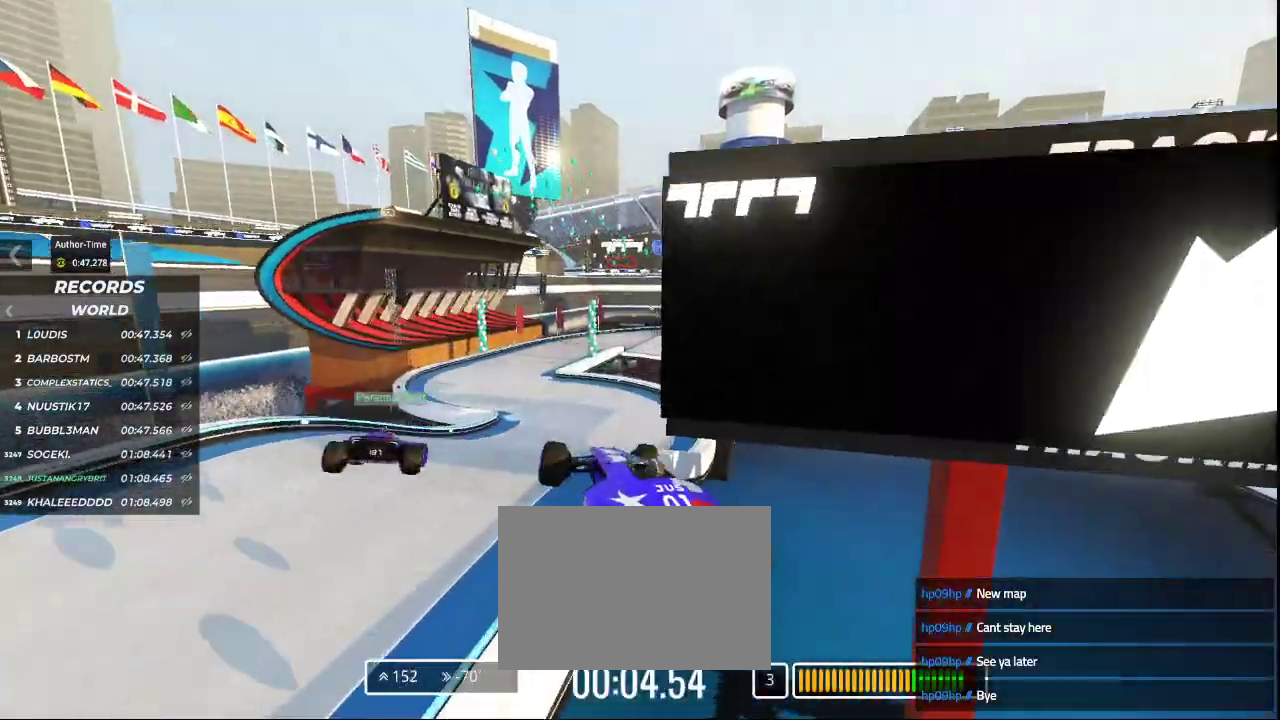
{"keys": ["up"], "events": [[367, "right", "up"]]}
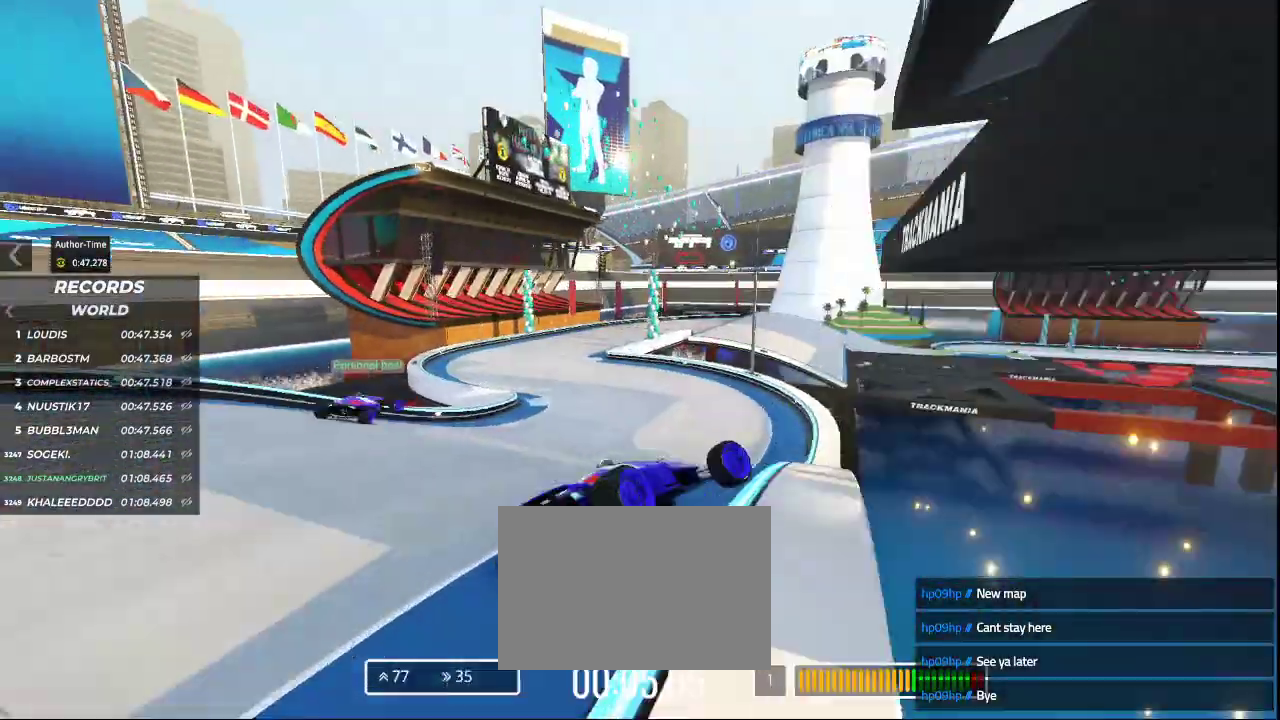
{"keys": ["left", "up"], "events": [[33, "left", "down"]]}
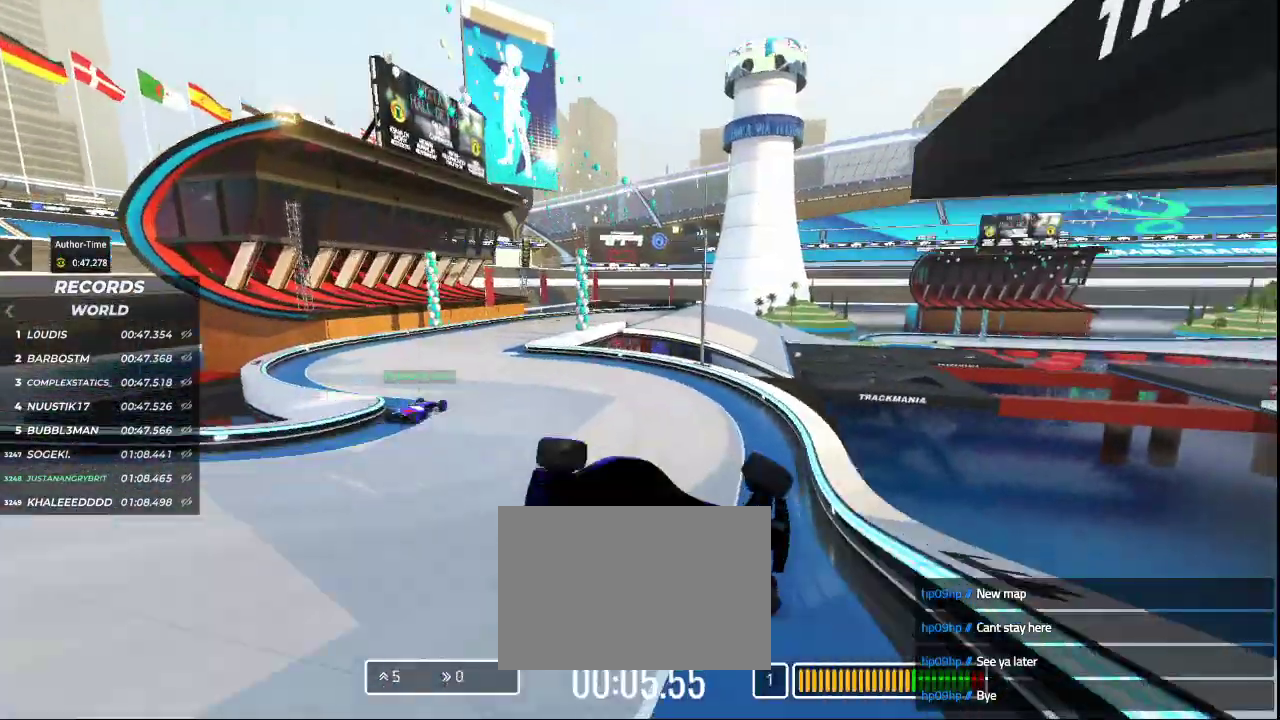
{"keys": []}
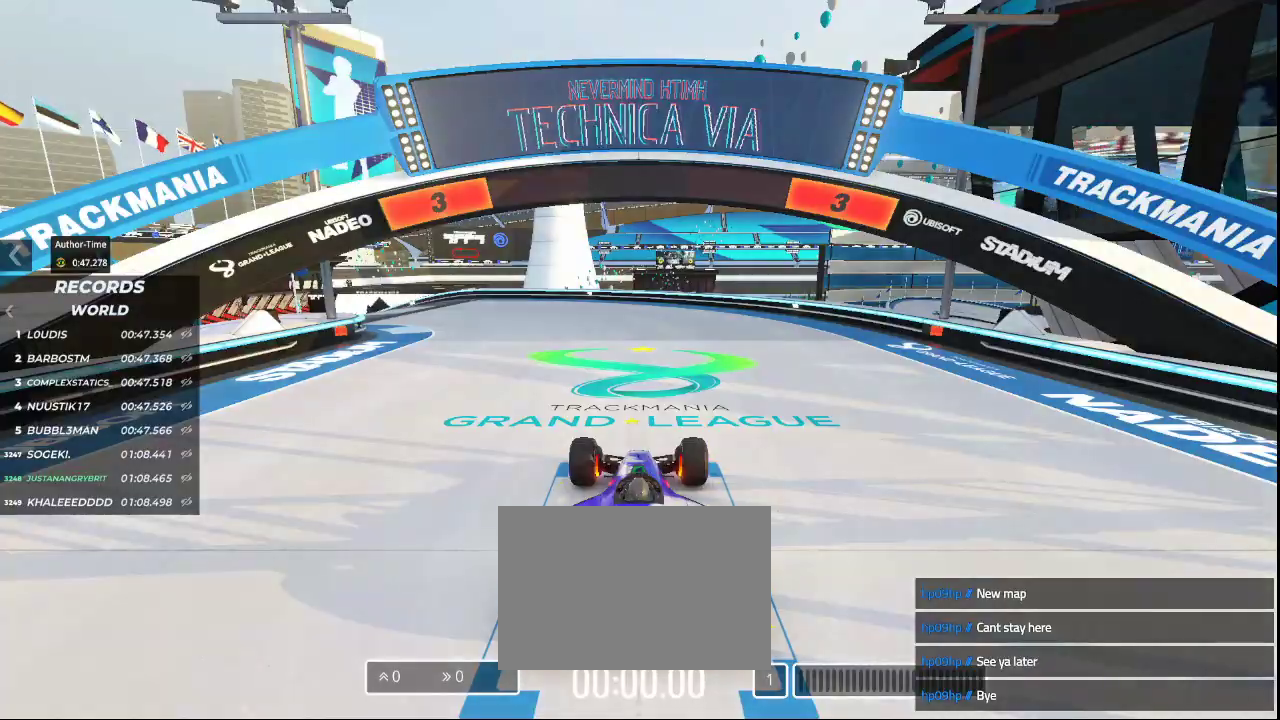
{"keys": [], "events": []}
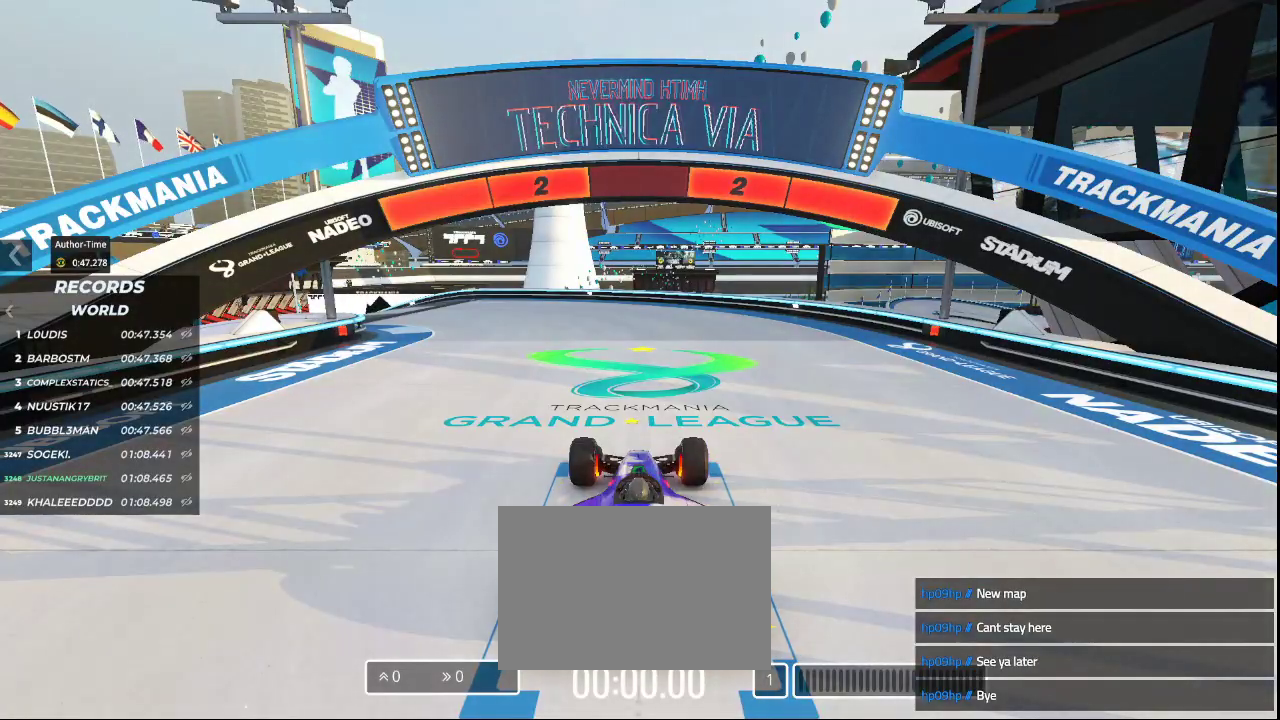
{"keys": [], "events": []}
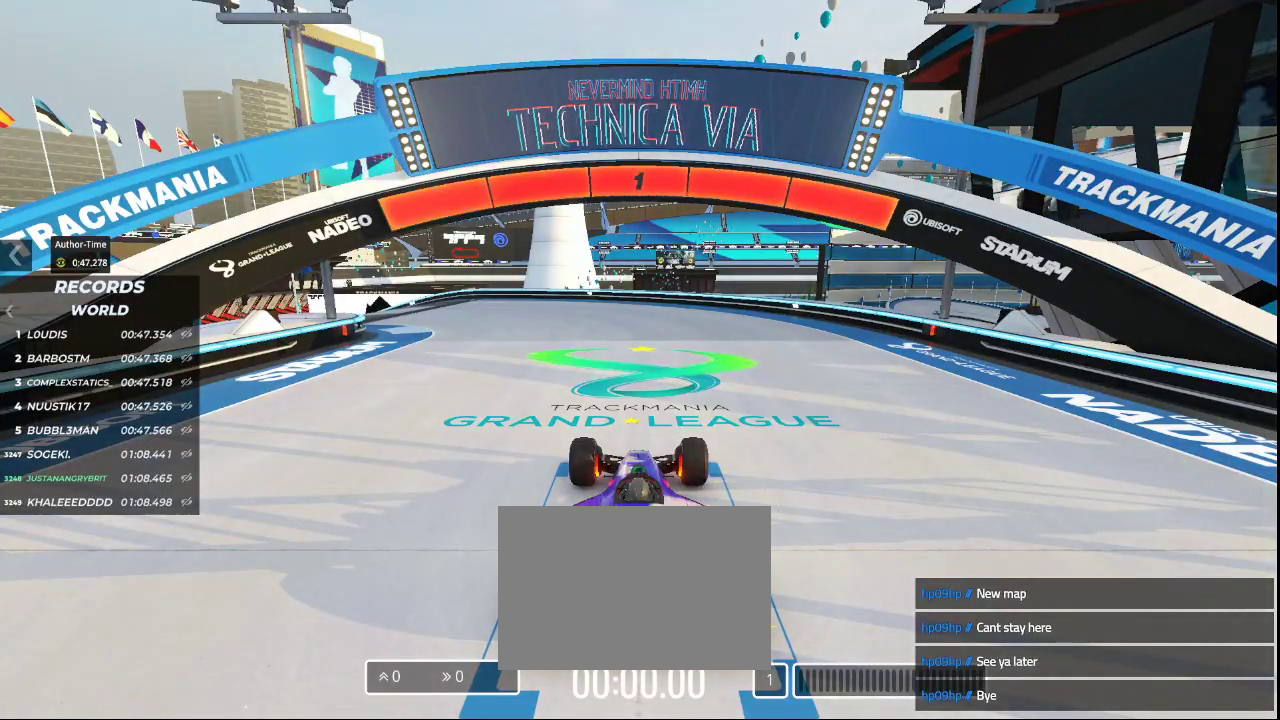
{"keys": ["up"], "events": [[167, "left", "down"], [167, "up", "down"], [467, "left", "up"]]}
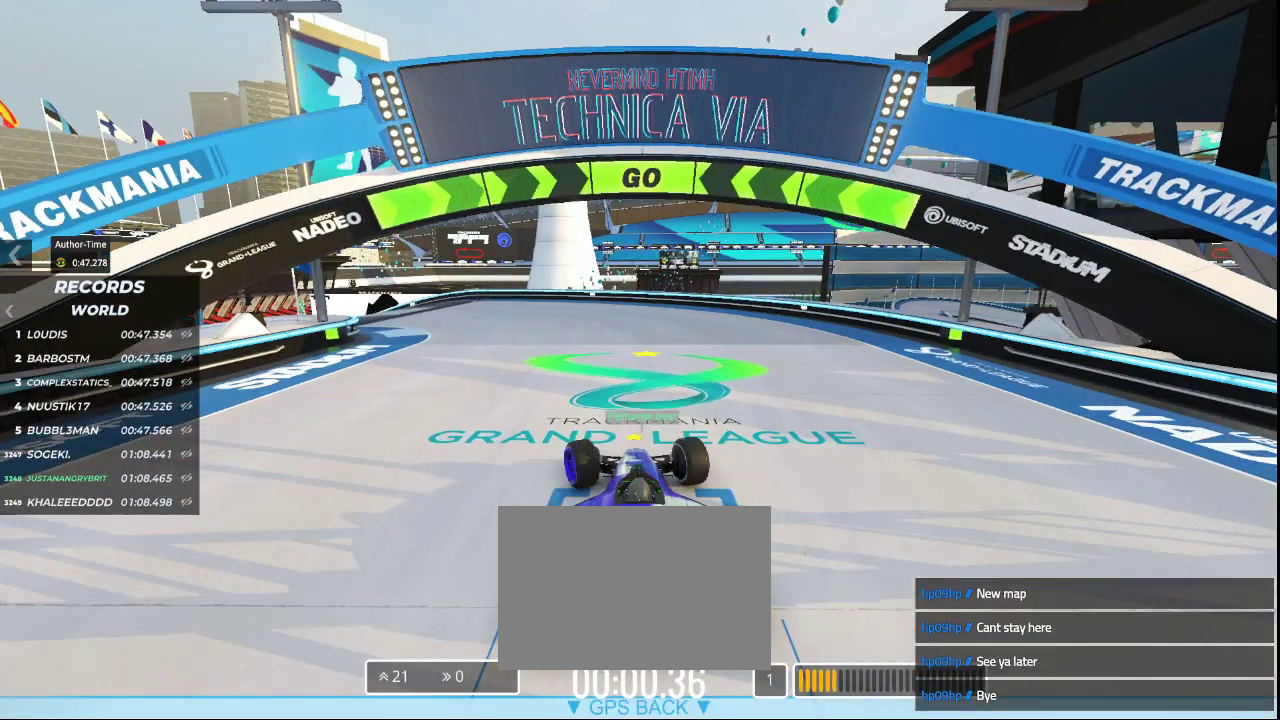
{"keys": ["left", "up"], "events": [[67, "left", "down"]]}